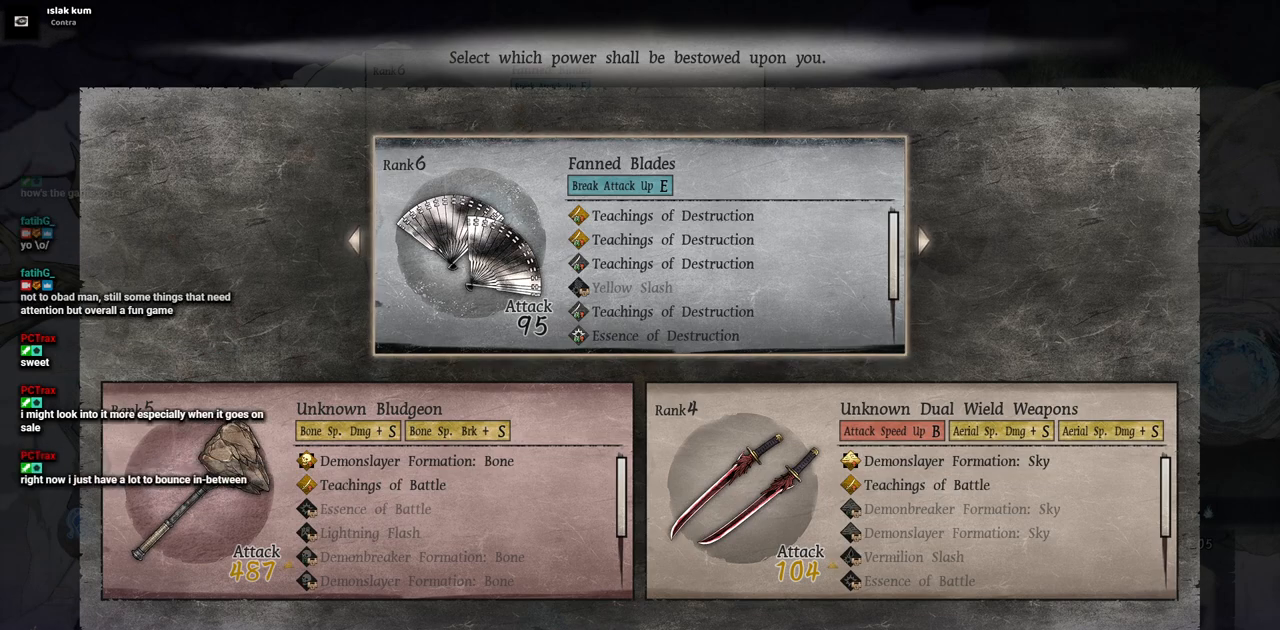
Gameplay with a controller (PlayStation layout); each line is a JSON object with the inputs held at the frame after it. "events" lists button and stick changes between this image and that frame as [ms after this image, input, new state], when the widget could be followed in between. Not read: L2 R1 R2.
{"buttons": ["DPAD_RIGHT"], "left_stick": "center", "right_stick": "center", "events": [[383, "DPAD_RIGHT", "down"]]}
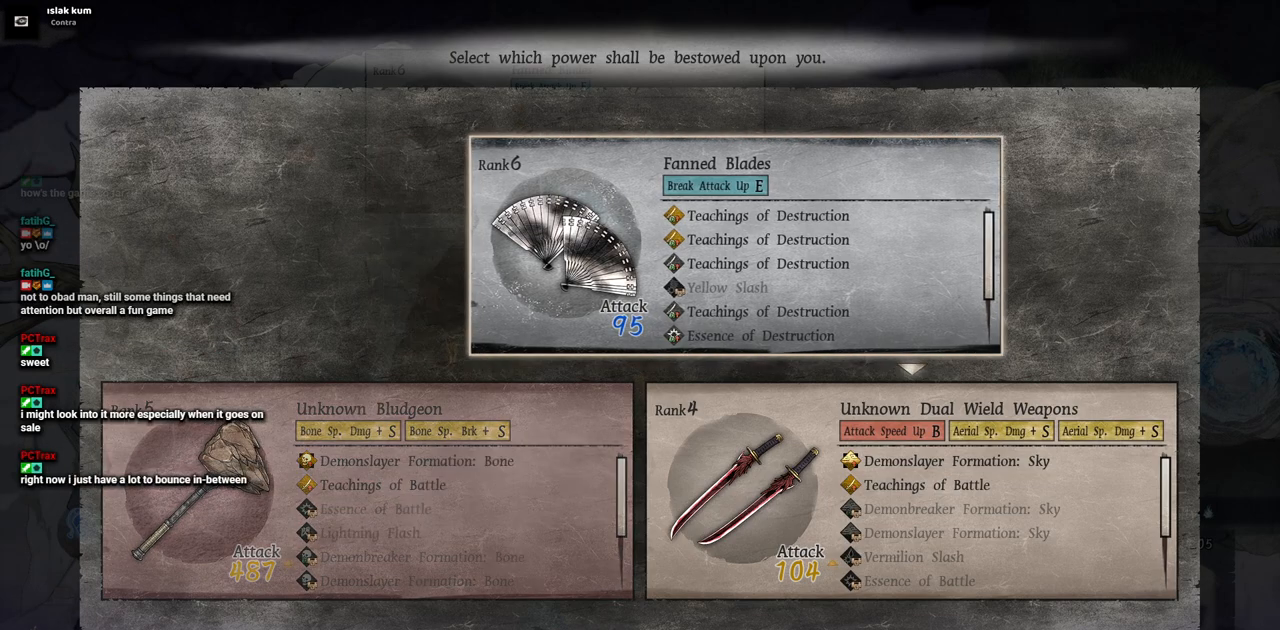
{"buttons": [], "left_stick": "center", "right_stick": "center", "events": [[17, "DPAD_RIGHT", "up"]]}
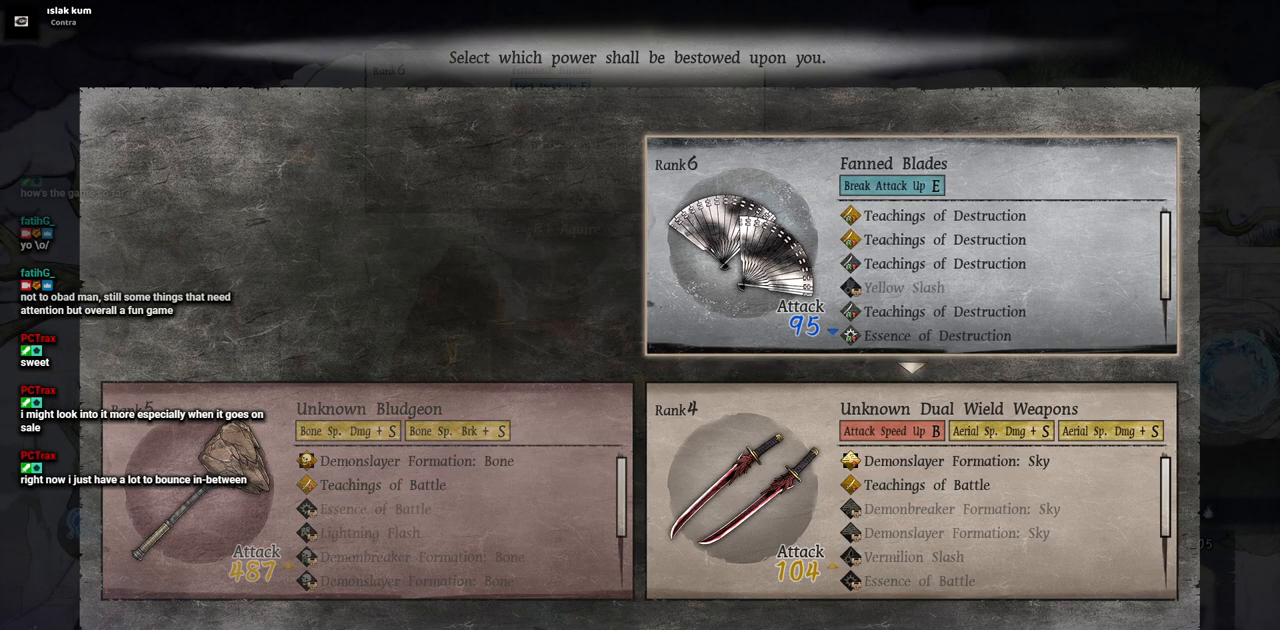
{"buttons": [], "left_stick": "center", "right_stick": "center", "events": []}
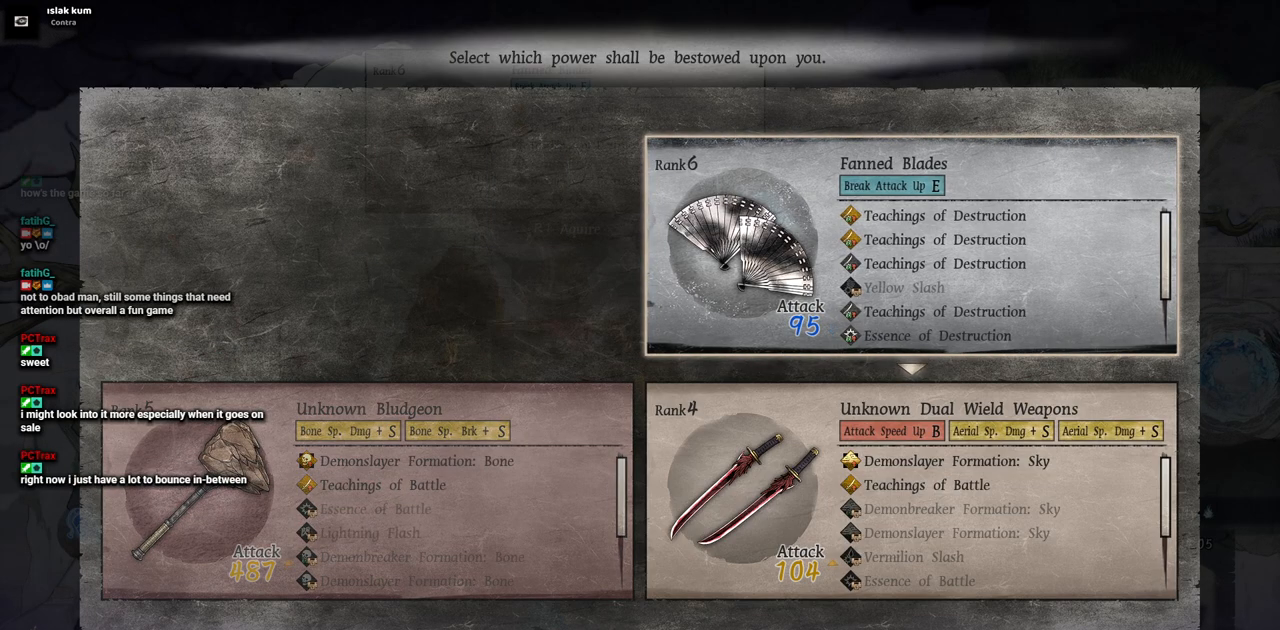
{"buttons": [], "left_stick": "center", "right_stick": "center", "events": [[133, "CROSS", "down"], [233, "CROSS", "up"]]}
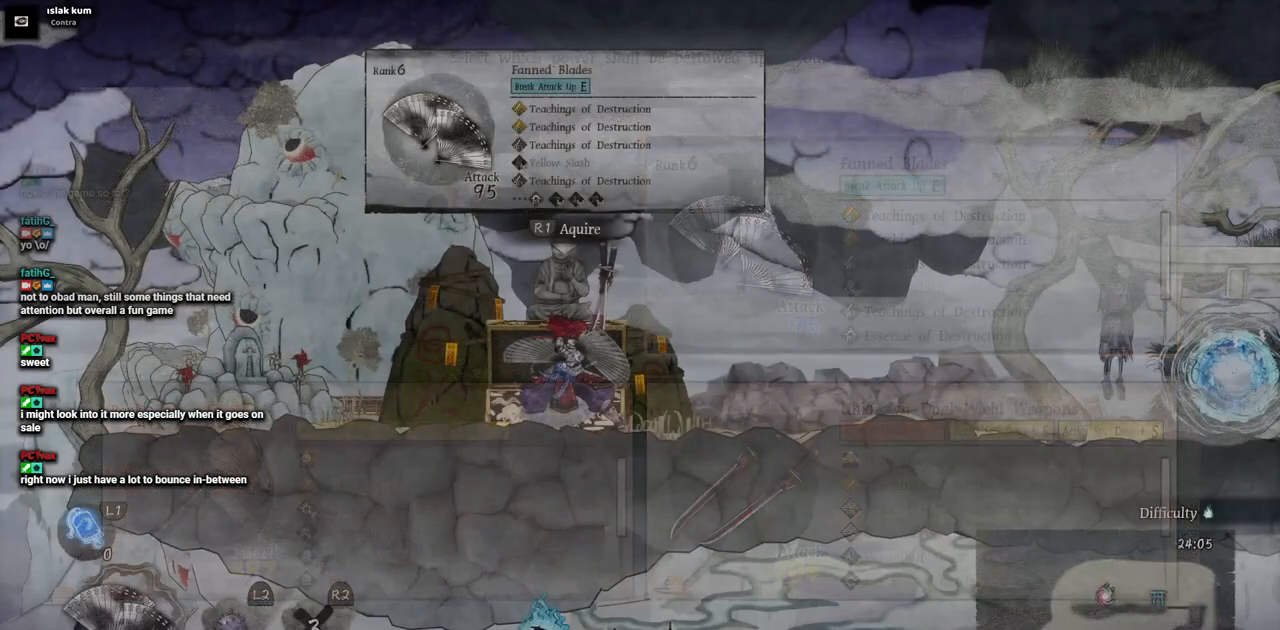
{"buttons": [], "left_stick": "center", "right_stick": "center", "events": []}
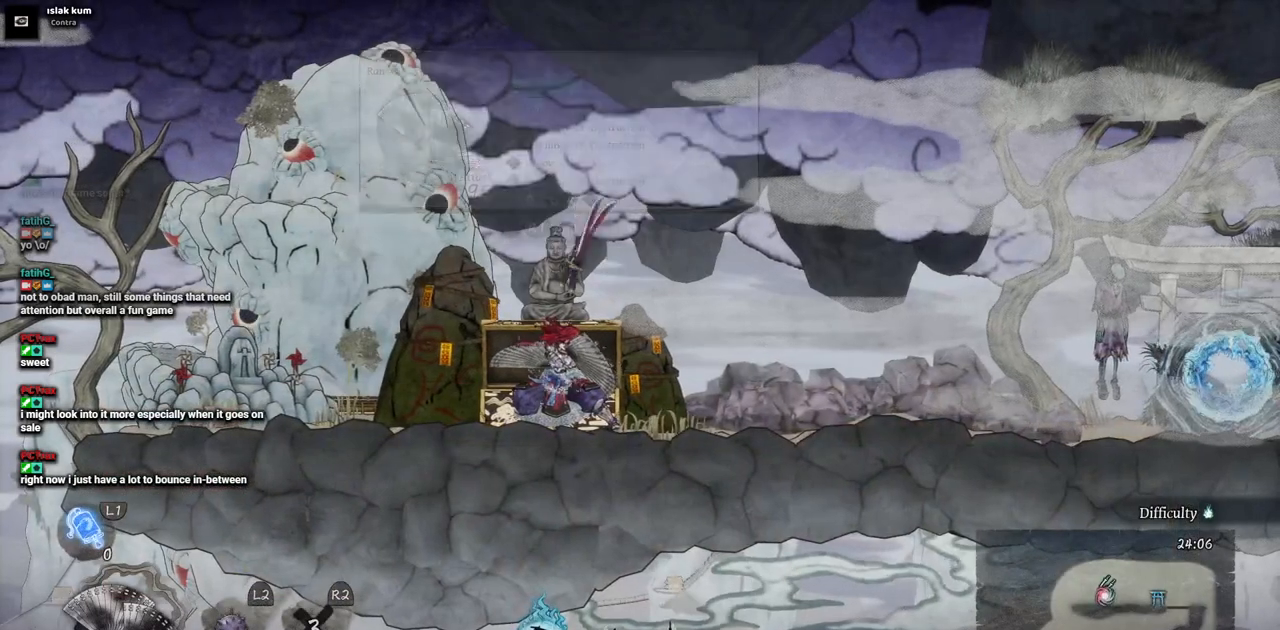
{"buttons": [], "left_stick": "center", "right_stick": "center", "events": []}
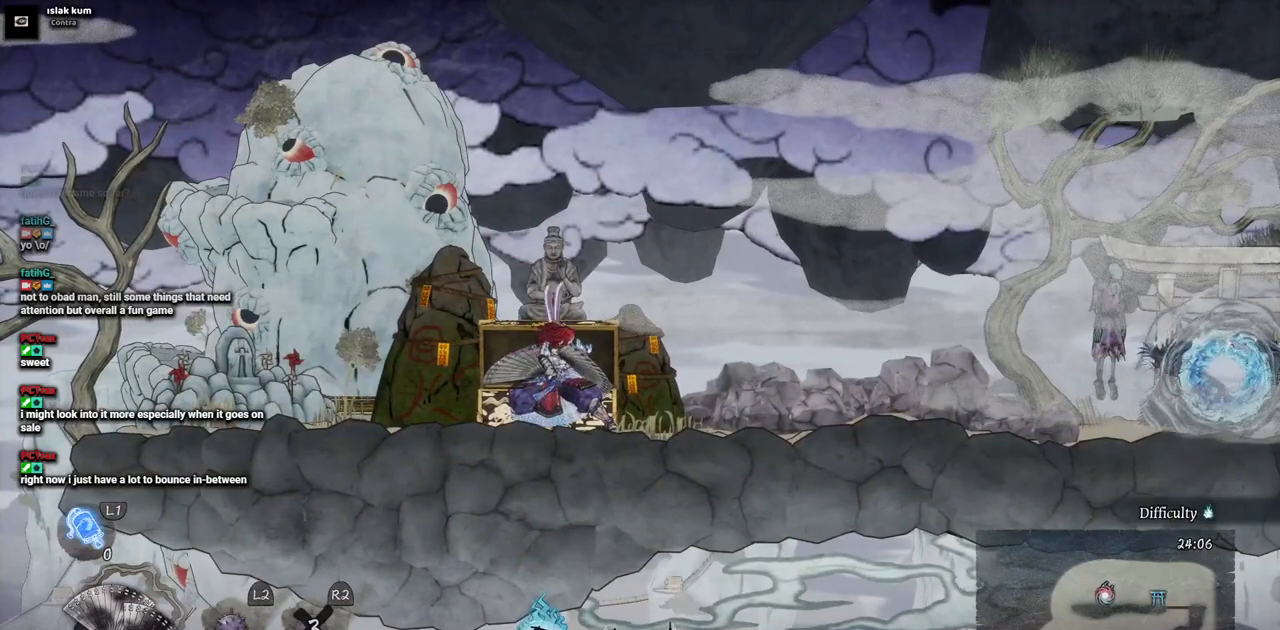
{"buttons": [], "left_stick": "center", "right_stick": "center", "events": []}
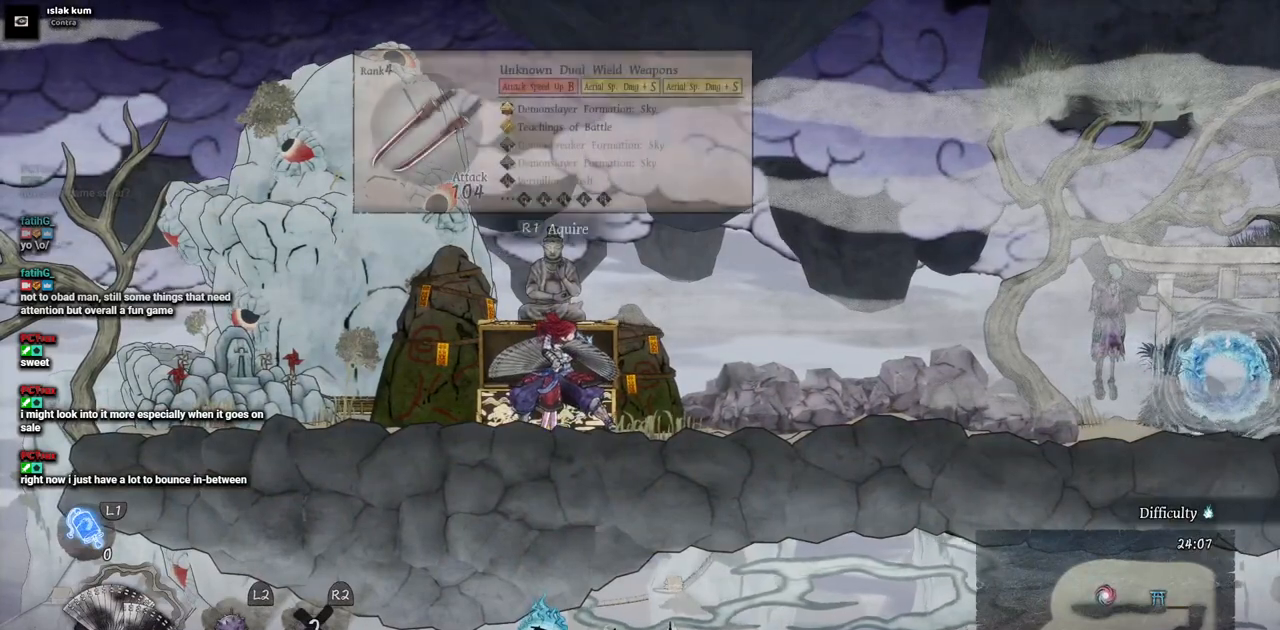
{"buttons": [], "left_stick": "center", "right_stick": "center", "events": []}
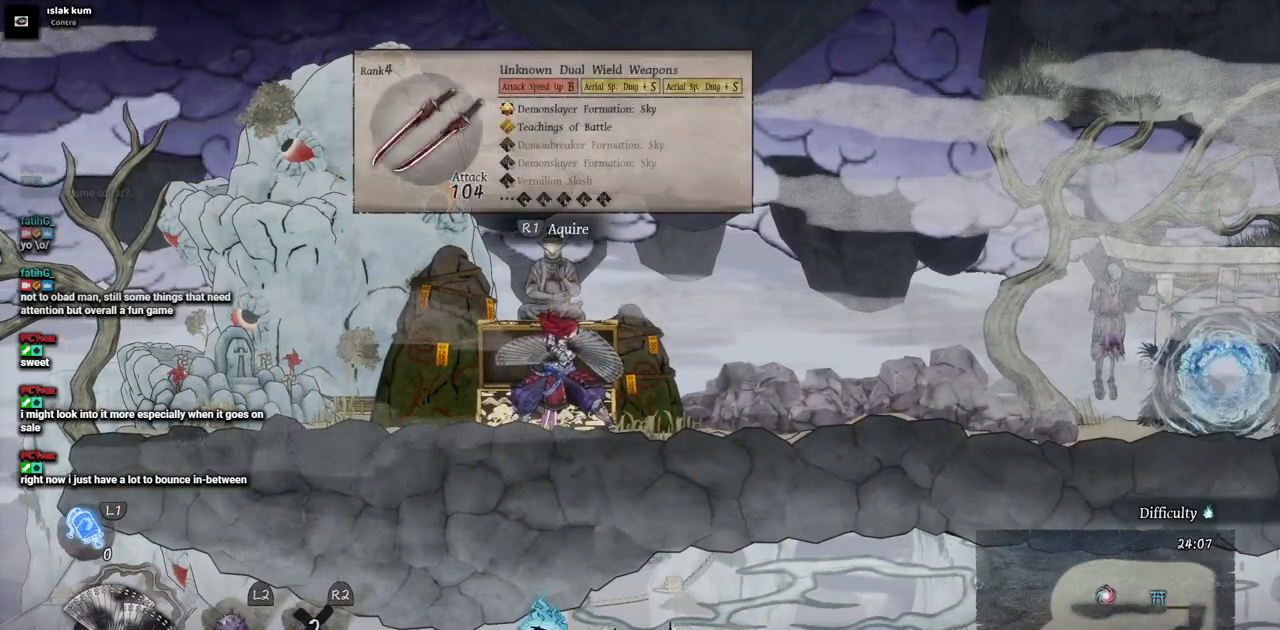
{"buttons": [], "left_stick": "center", "right_stick": "center", "events": []}
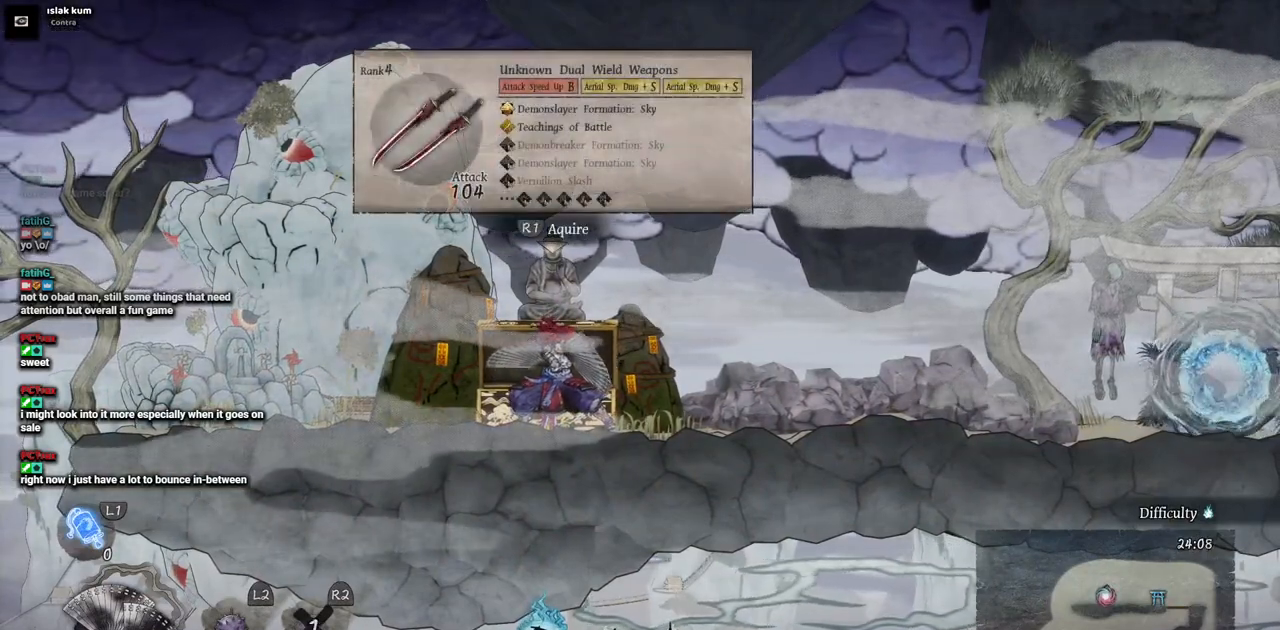
{"buttons": [], "left_stick": "center", "right_stick": "center", "events": []}
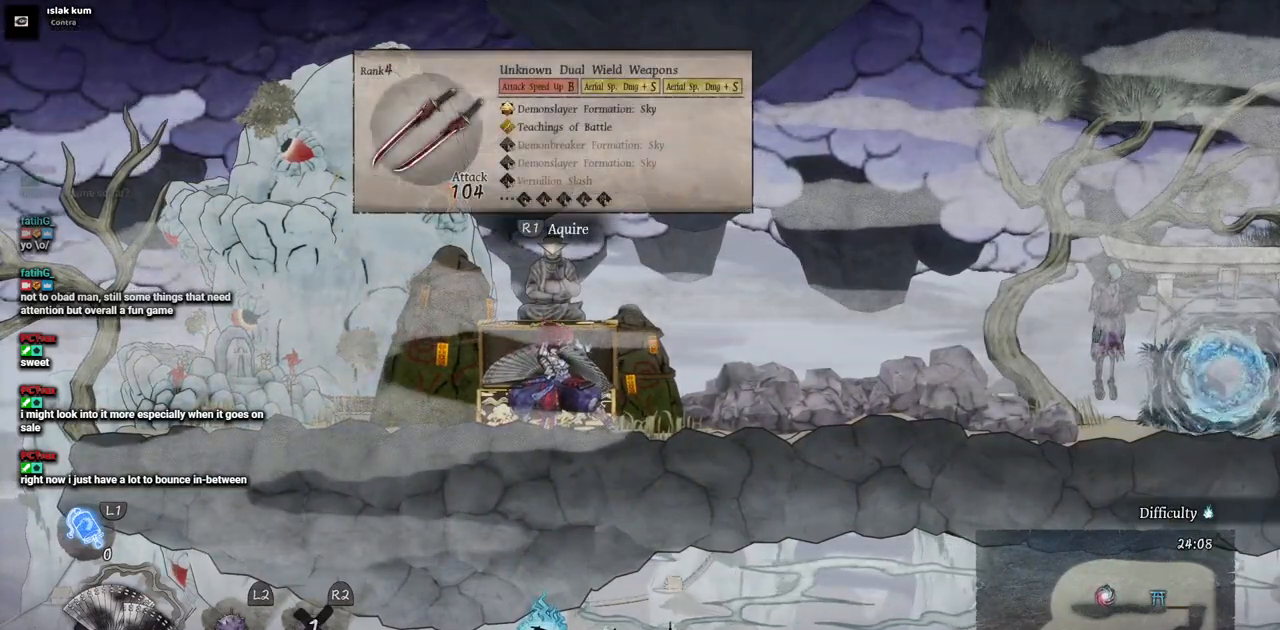
{"buttons": [], "left_stick": "center", "right_stick": "center", "events": []}
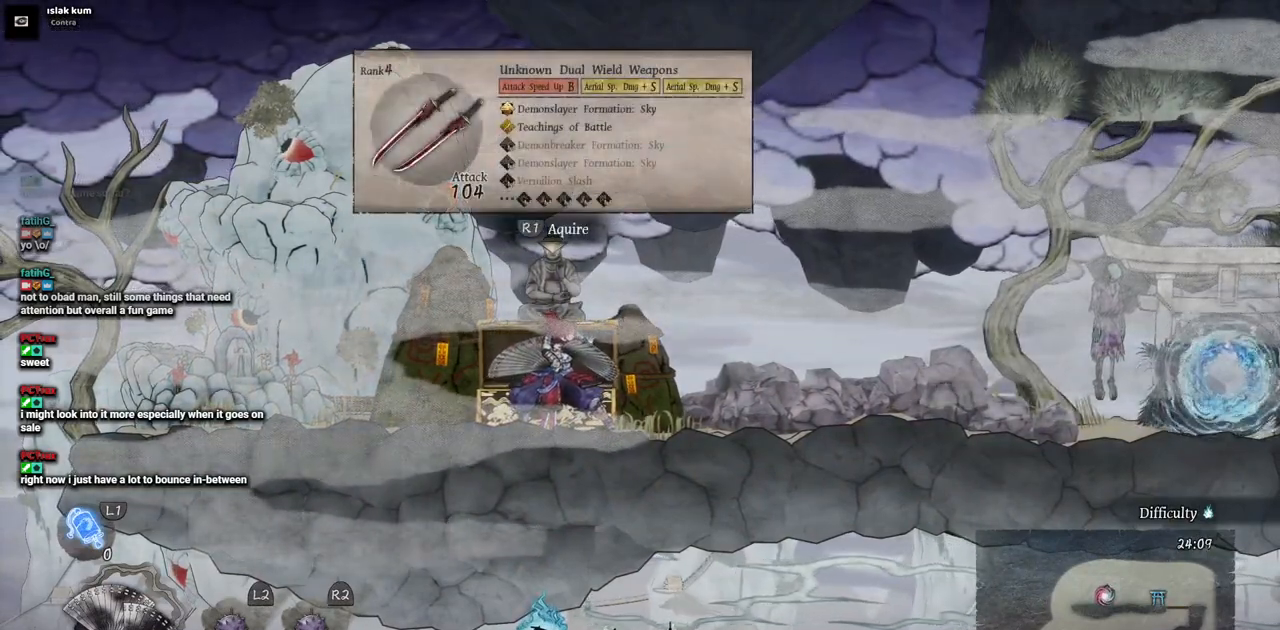
{"buttons": [], "left_stick": "center", "right_stick": "center", "events": []}
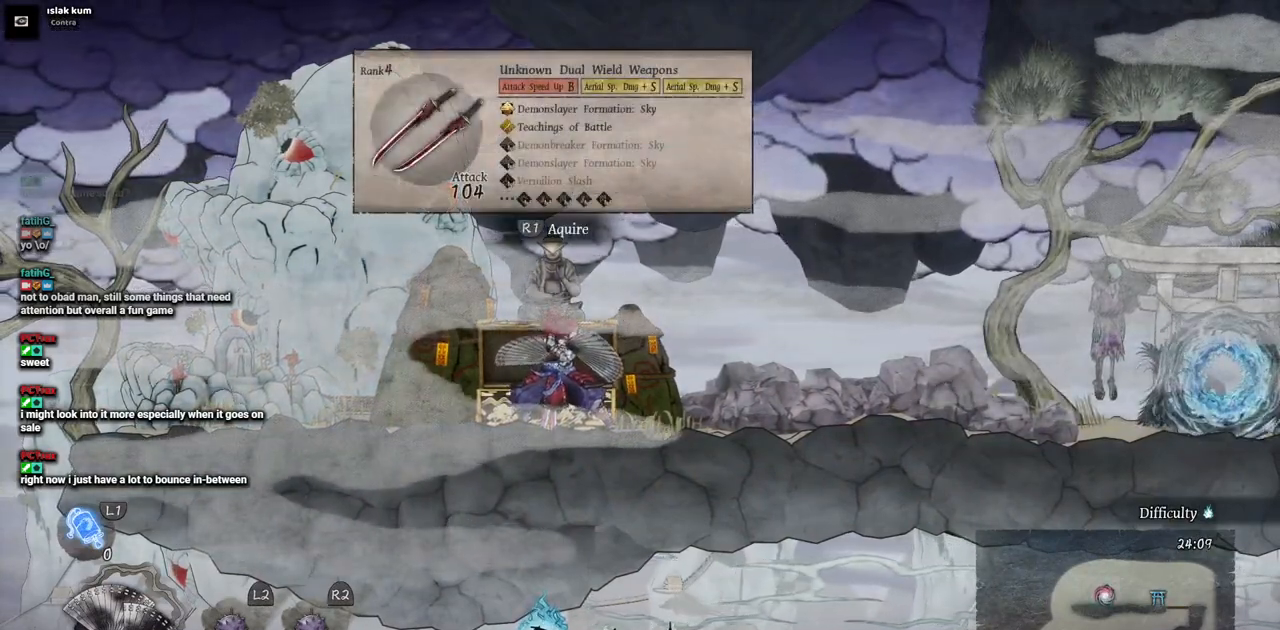
{"buttons": [], "left_stick": "center", "right_stick": "center", "events": []}
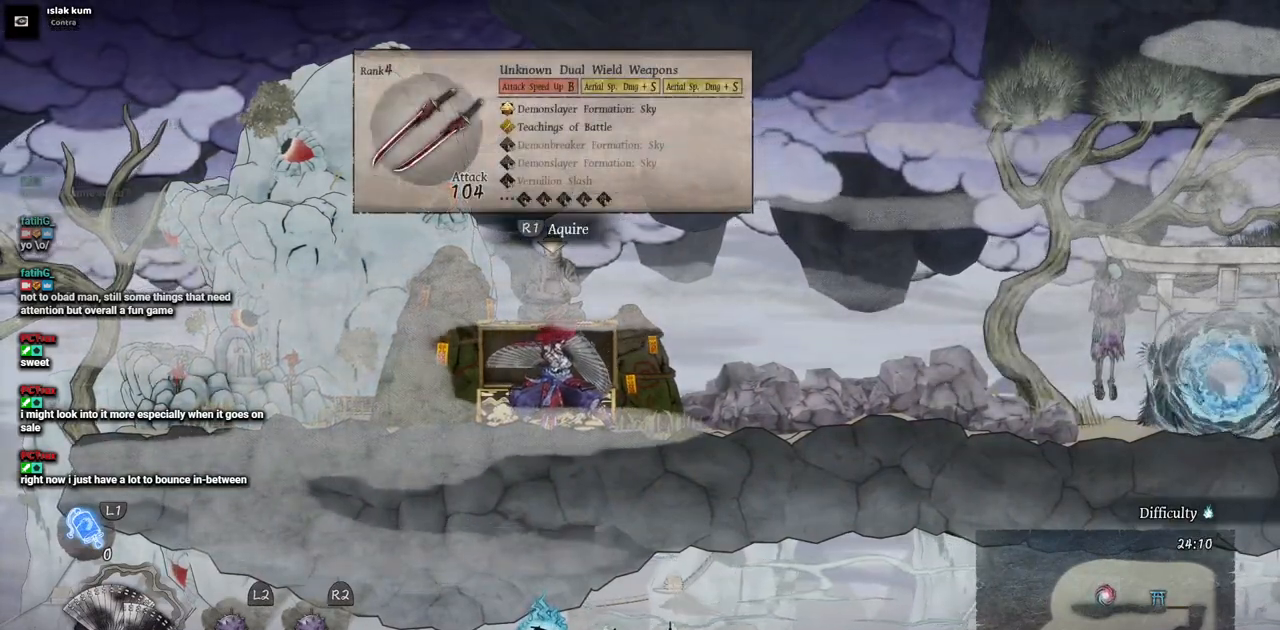
{"buttons": [], "left_stick": "center", "right_stick": "center", "events": []}
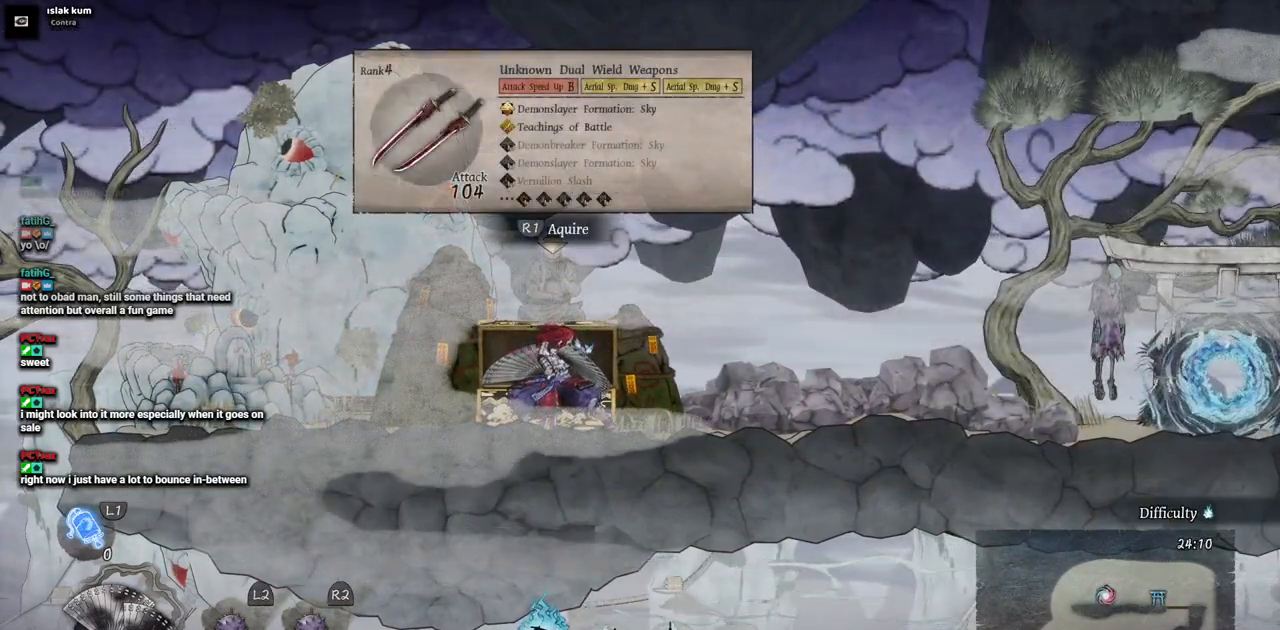
{"buttons": [], "left_stick": "center", "right_stick": "center", "events": [[33, "START", "down"], [200, "START", "up"]]}